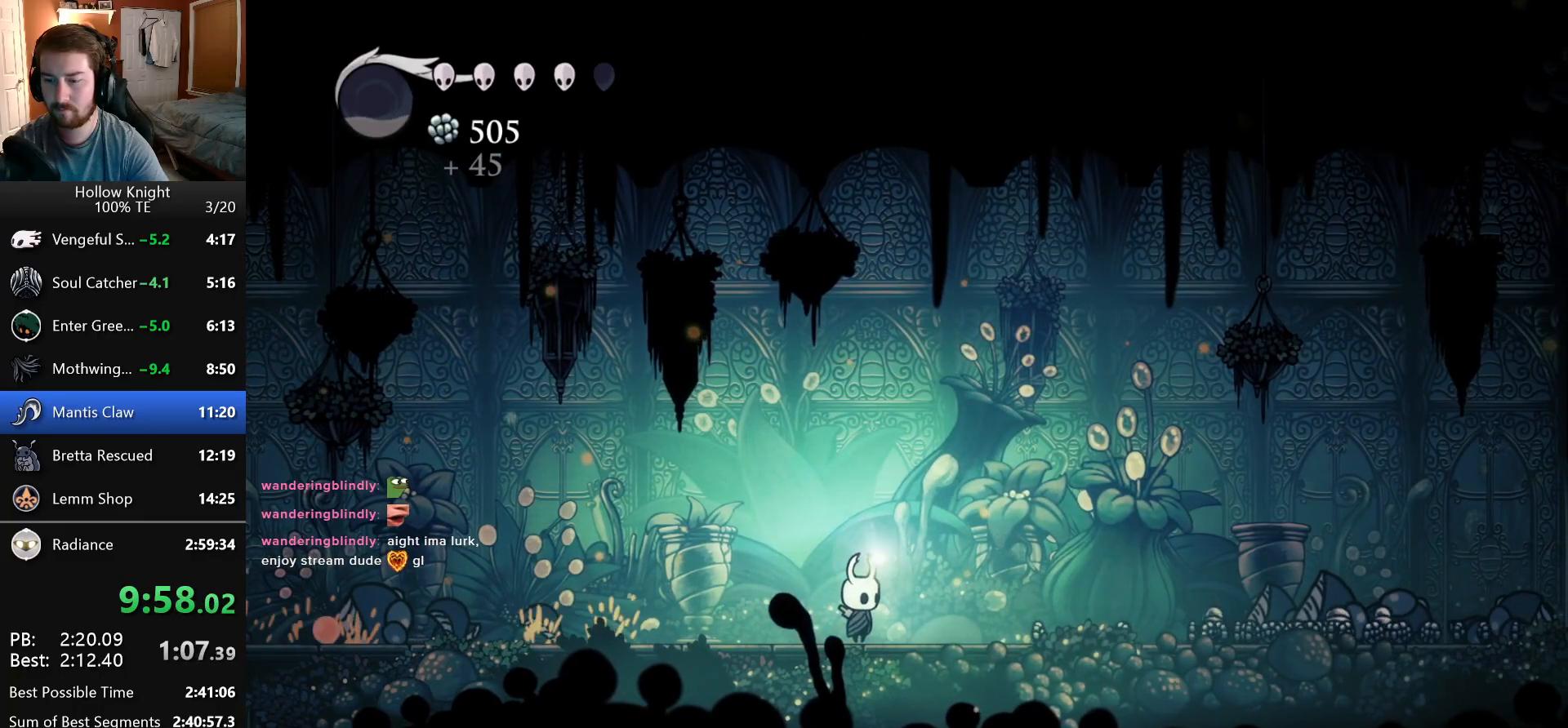
Gameplay with keyboard; each line is a JSON object with the keys held at the frame after it. "events" lists presses ("down") and releases ("up") of "attack", "cast", "dash", "down", "dreamnail", "escape", "focus", "jump", "left", "return", "right" and "up" between this image and that frame as [ms after this image, input, new state], when the widget could be followed in between. No other keys are recorded. Mouse input is not recorded. Key names are as the overlay labels them; some are game actions (e.g. jump) rather than physical keys. Not read: inventory superdash.
{"keys": ["up"], "events": [[33, "up", "up"], [100, "up", "down"], [183, "up", "up"], [250, "up", "down"], [333, "up", "up"], [400, "up", "down"]]}
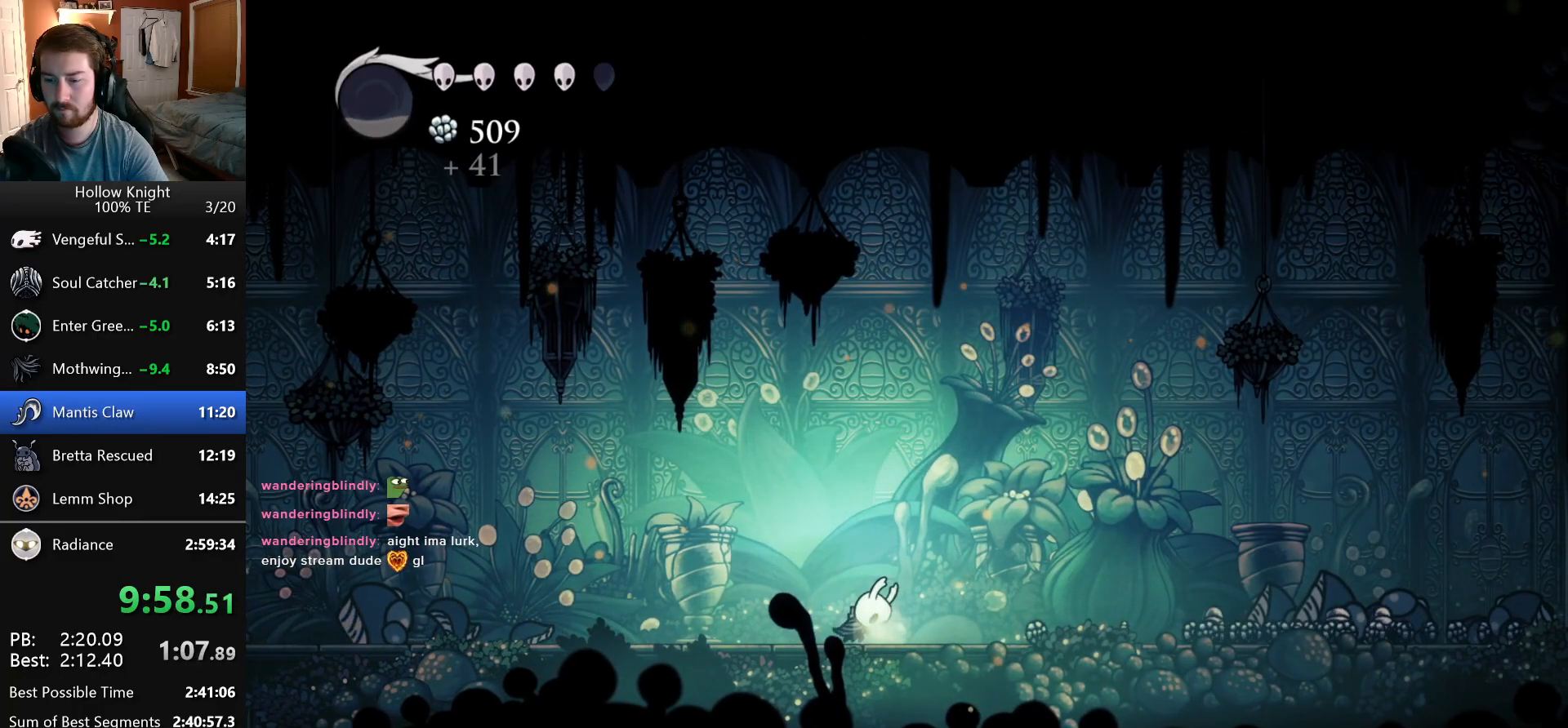
{"keys": ["right"], "events": [[33, "up", "up"], [150, "right", "down"]]}
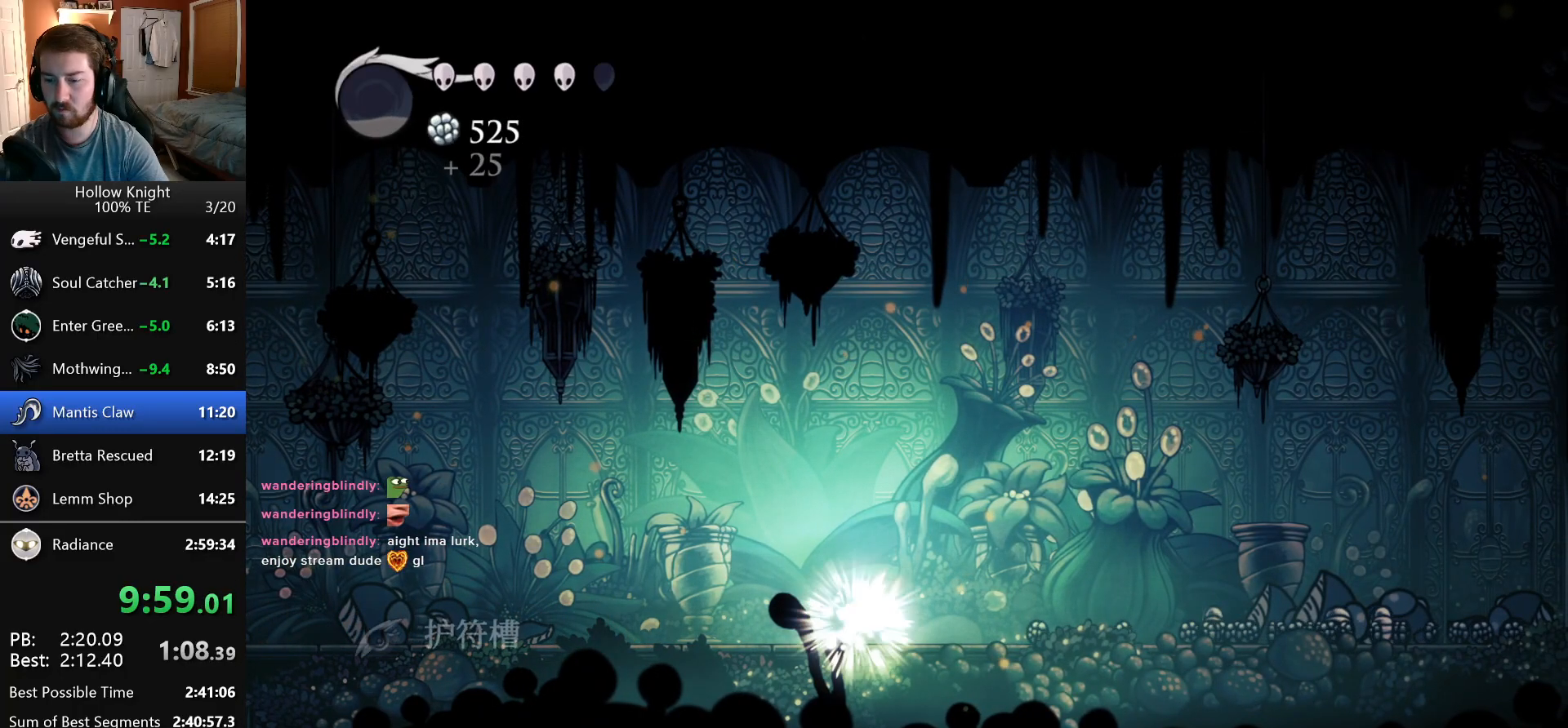
{"keys": ["right"], "events": []}
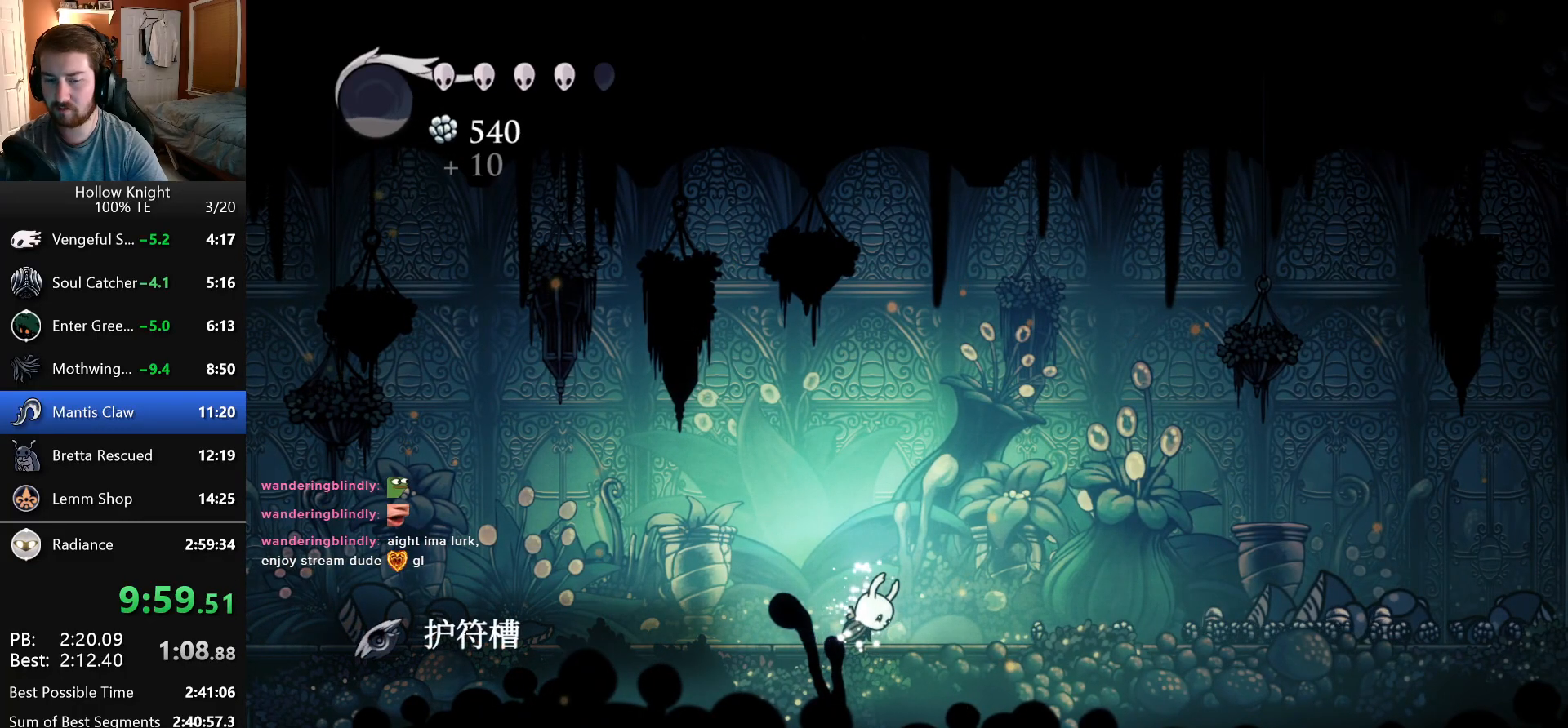
{"keys": ["right"], "events": []}
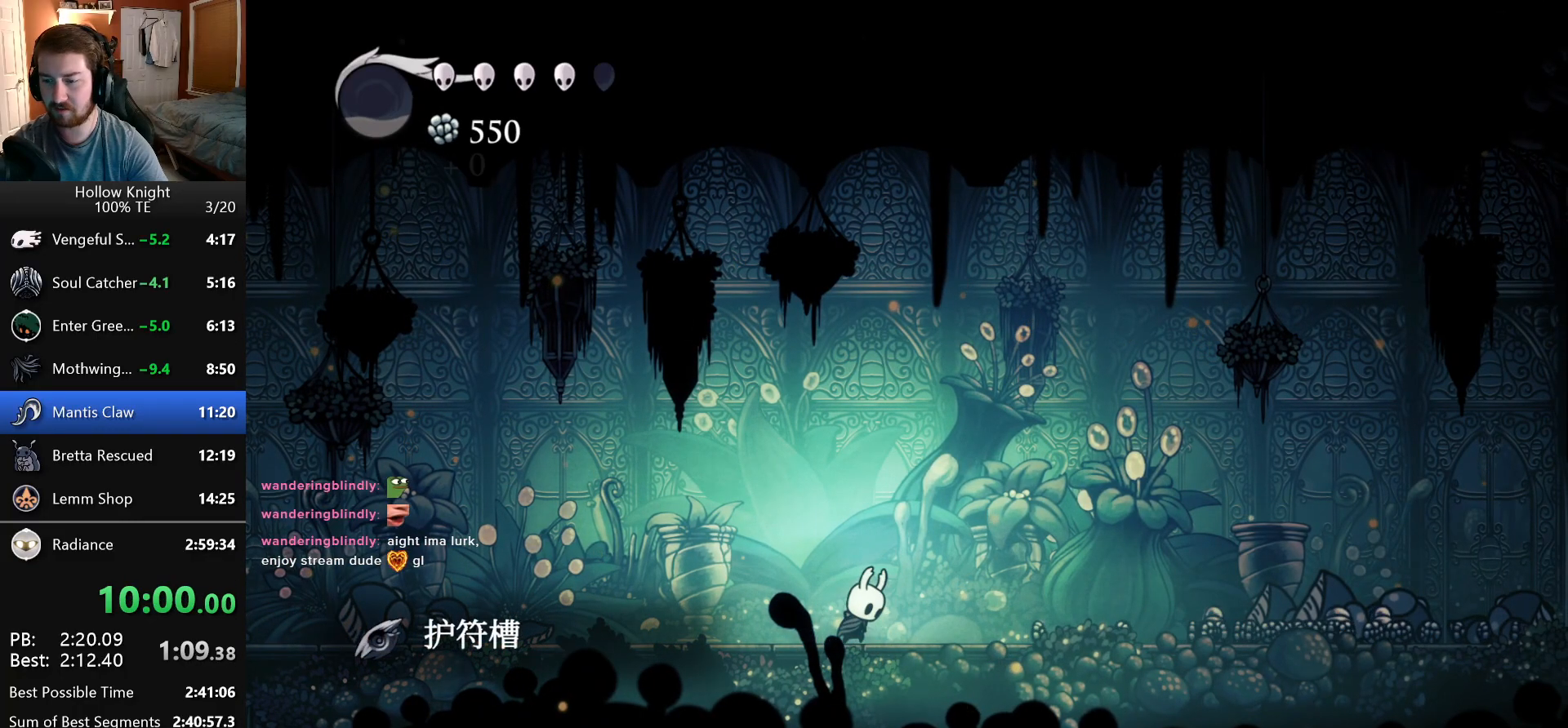
{"keys": ["right"], "events": []}
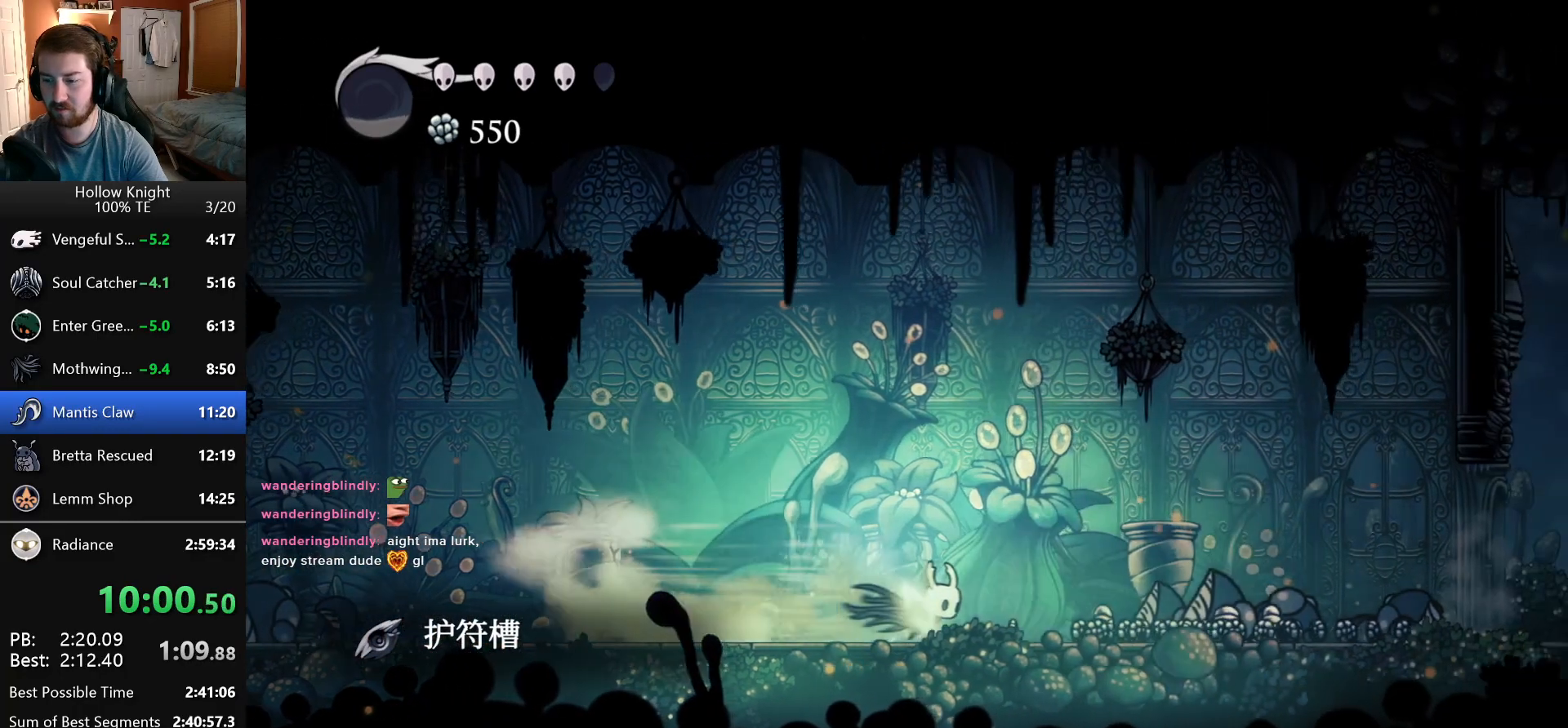
{"keys": ["right"], "events": []}
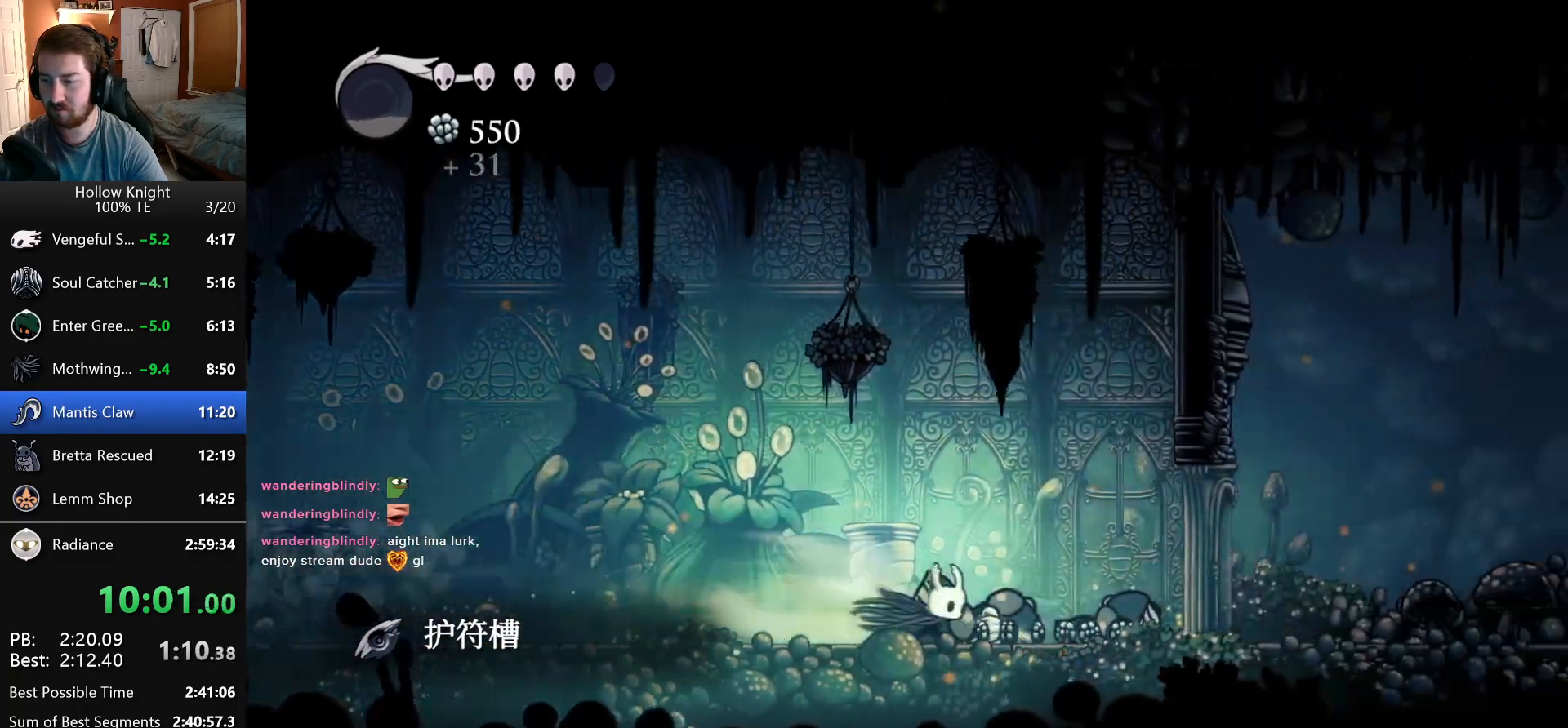
{"keys": ["right"], "events": []}
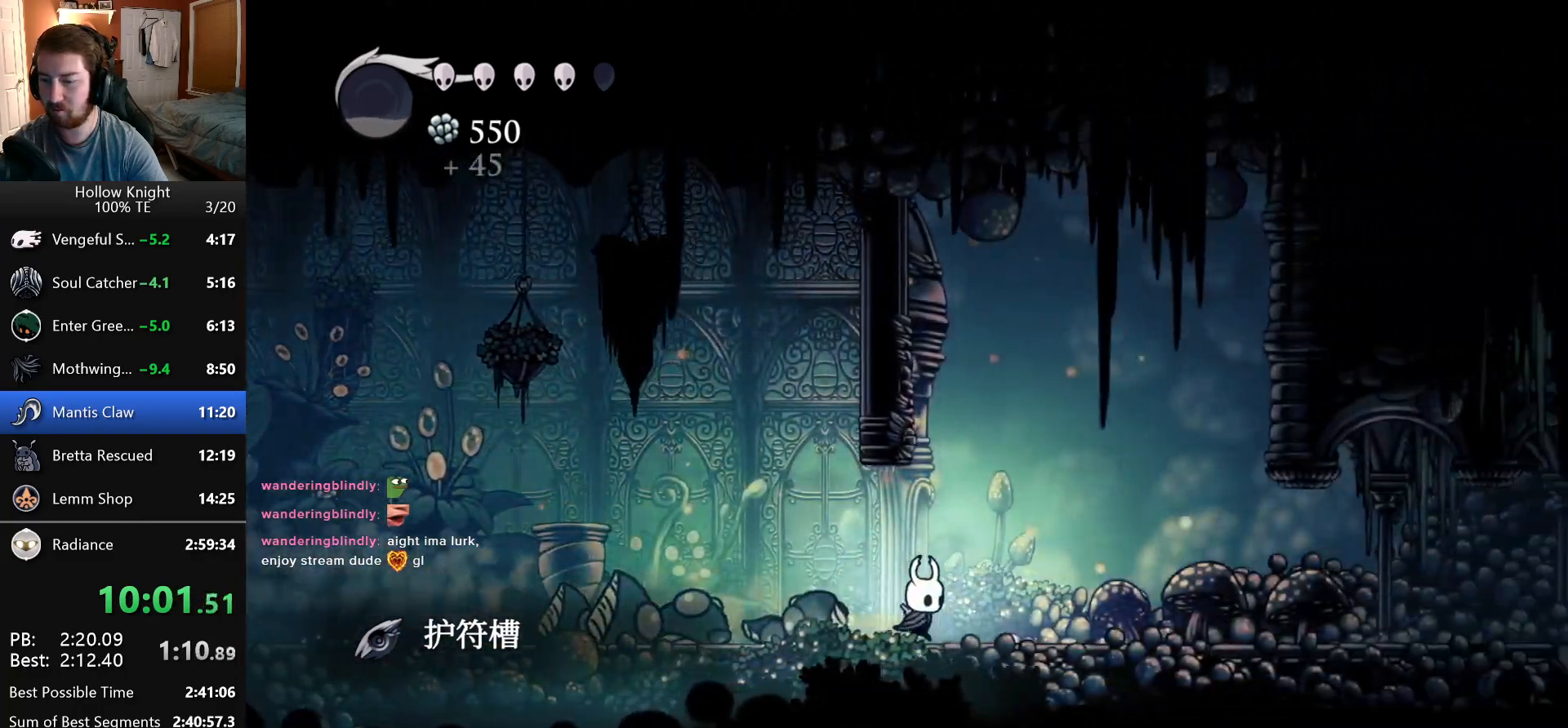
{"keys": ["right"], "events": []}
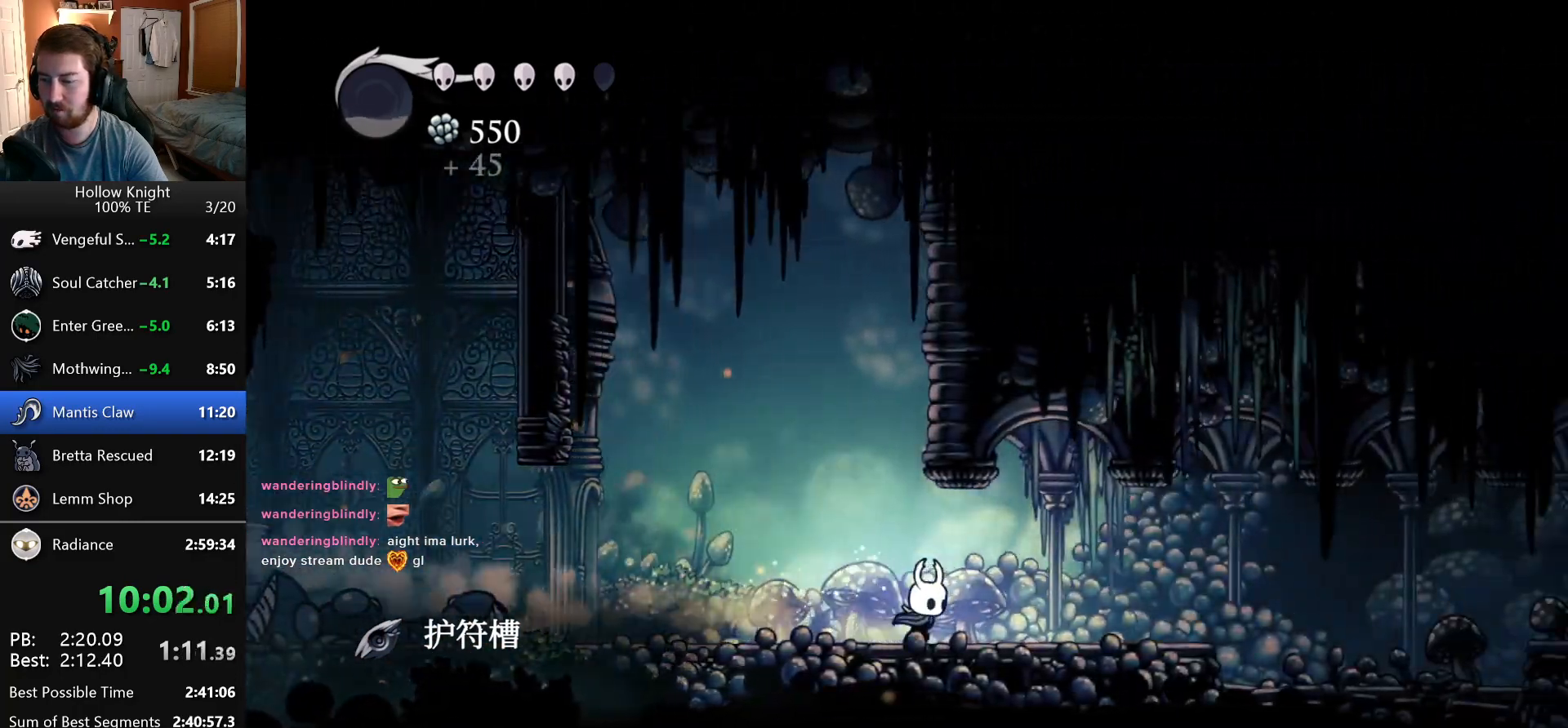
{"keys": ["right"], "events": []}
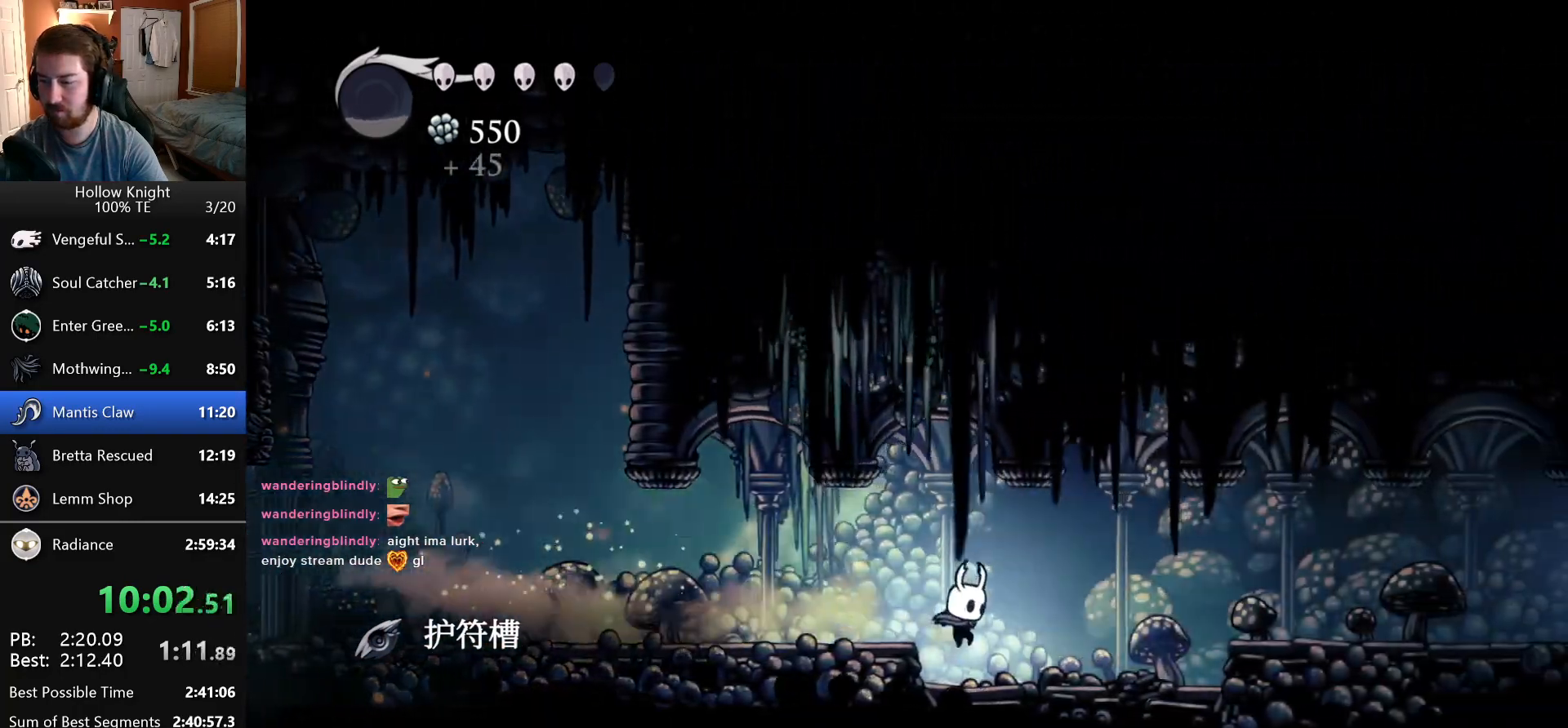
{"keys": ["right"], "events": [[133, "jump", "down"], [266, "jump", "up"]]}
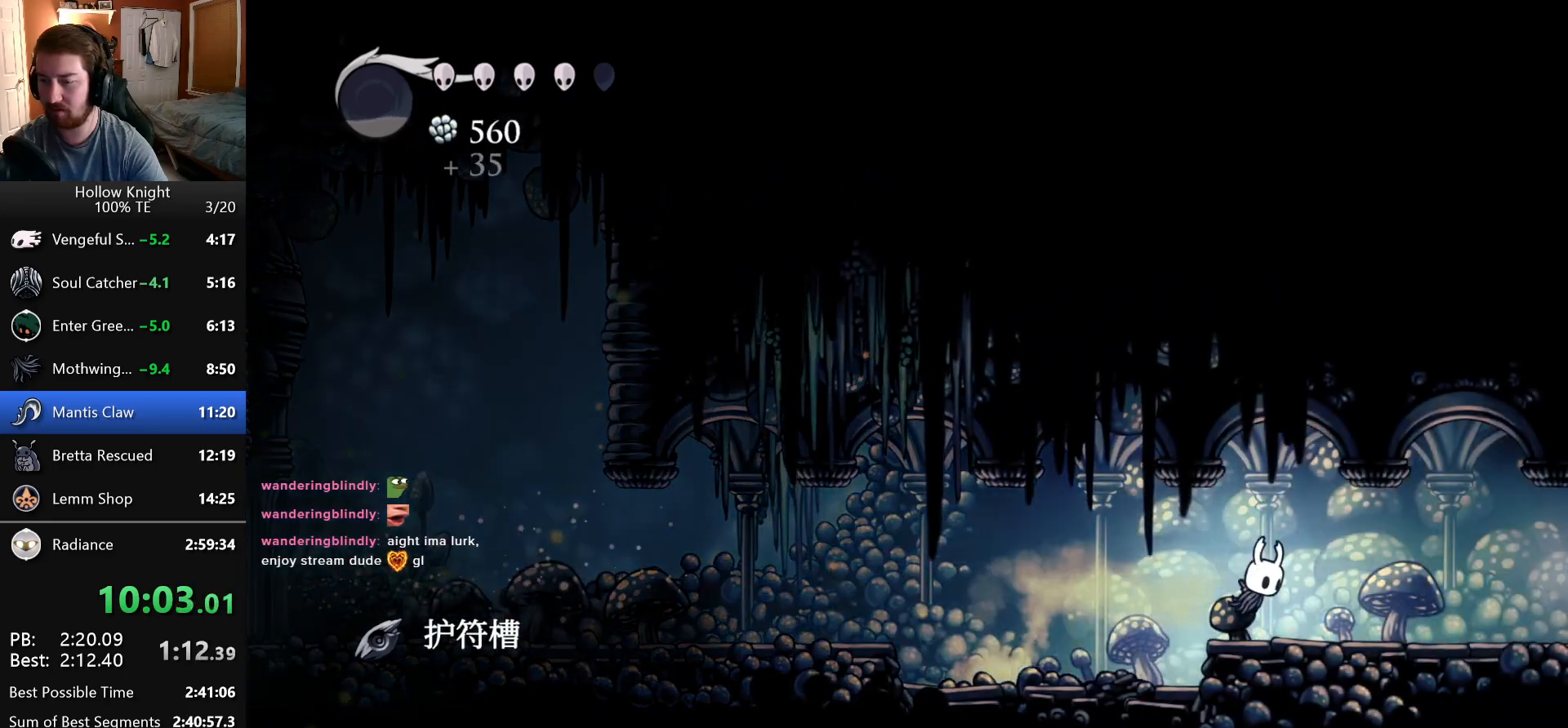
{"keys": ["right"], "events": []}
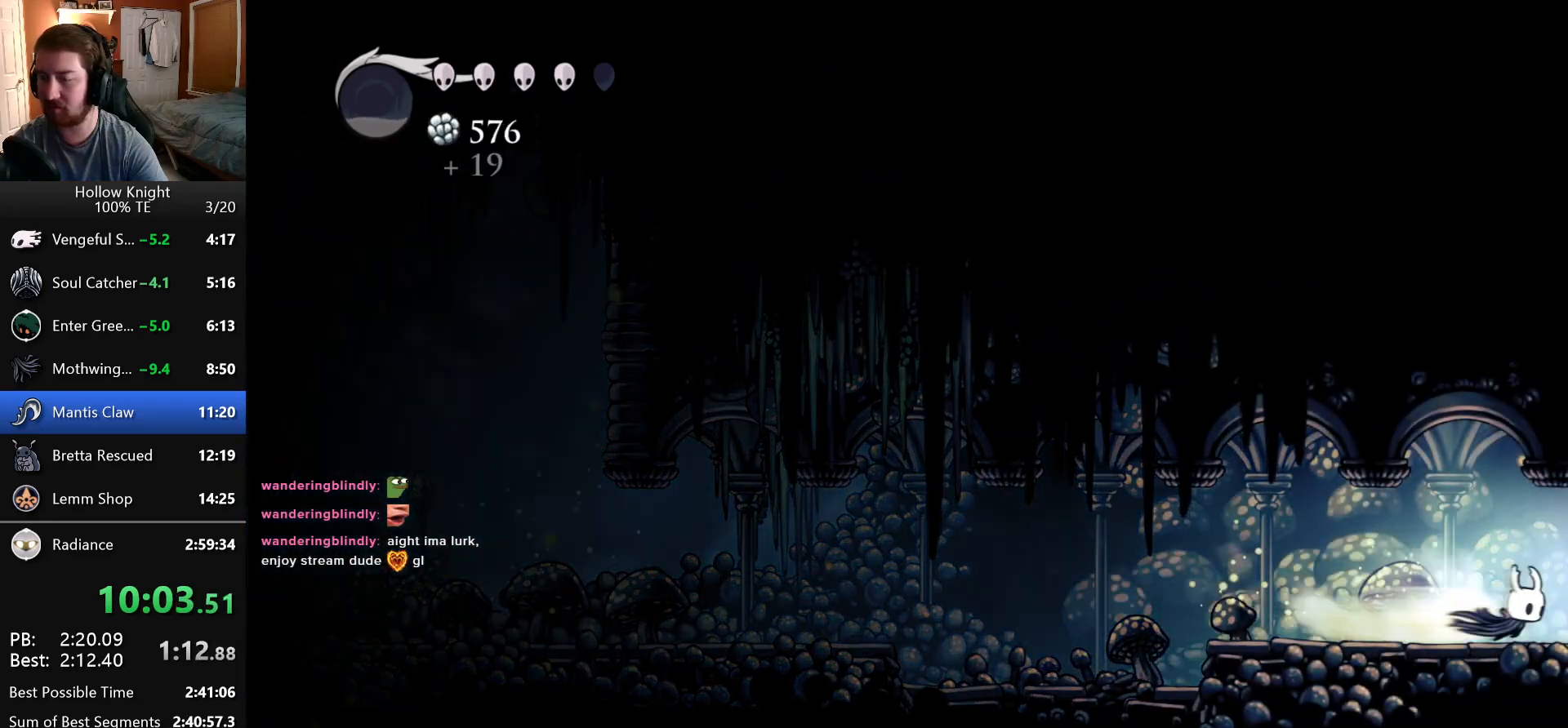
{"keys": ["right"], "events": []}
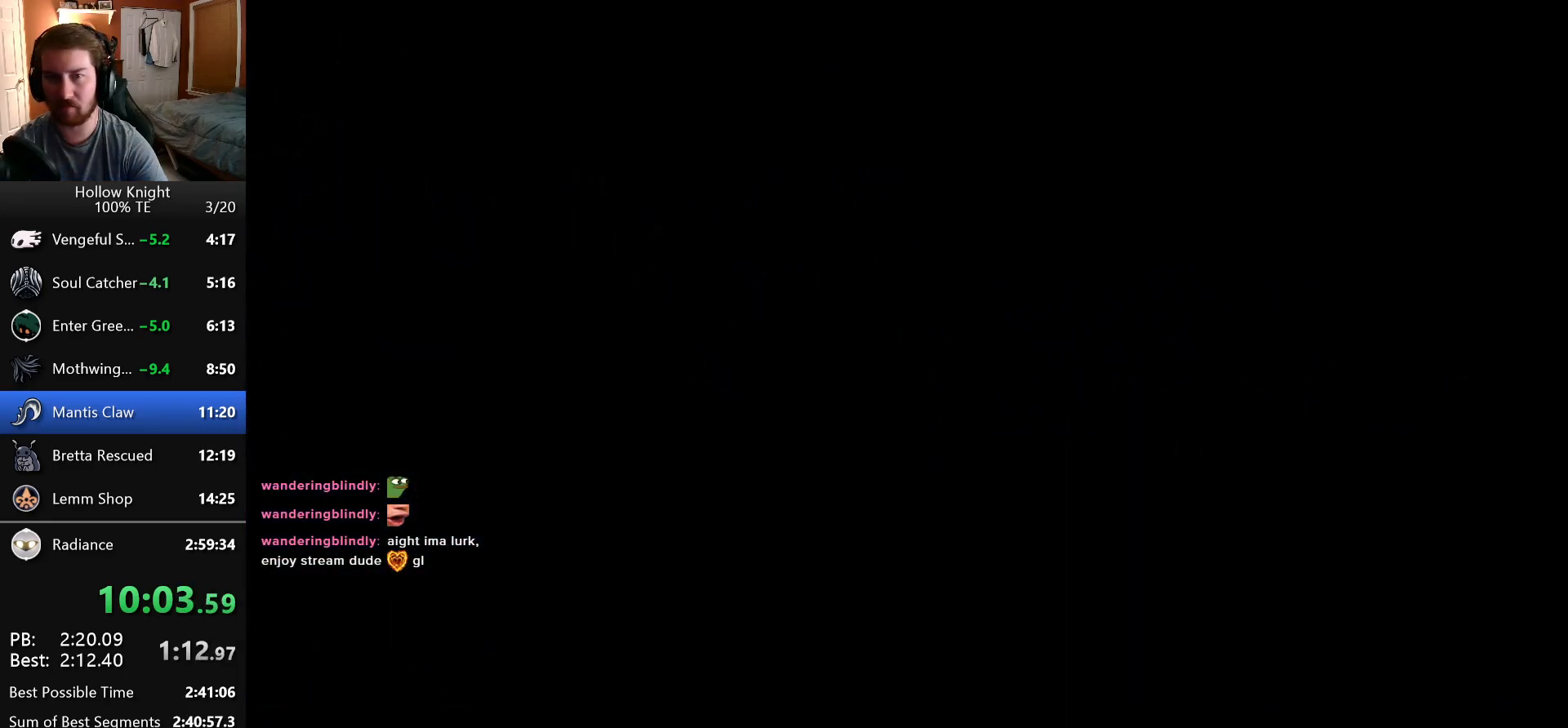
{"keys": ["right"], "events": []}
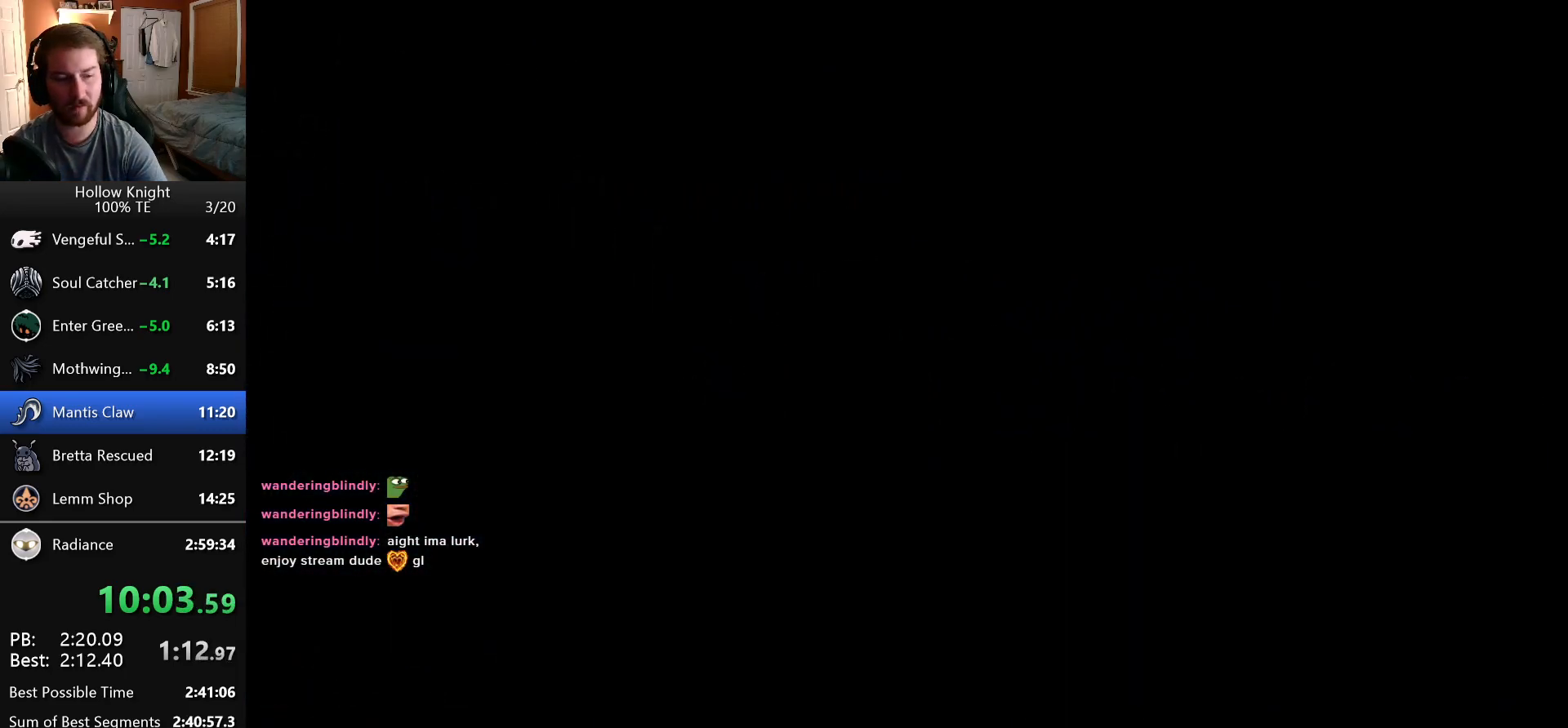
{"keys": ["right"], "events": []}
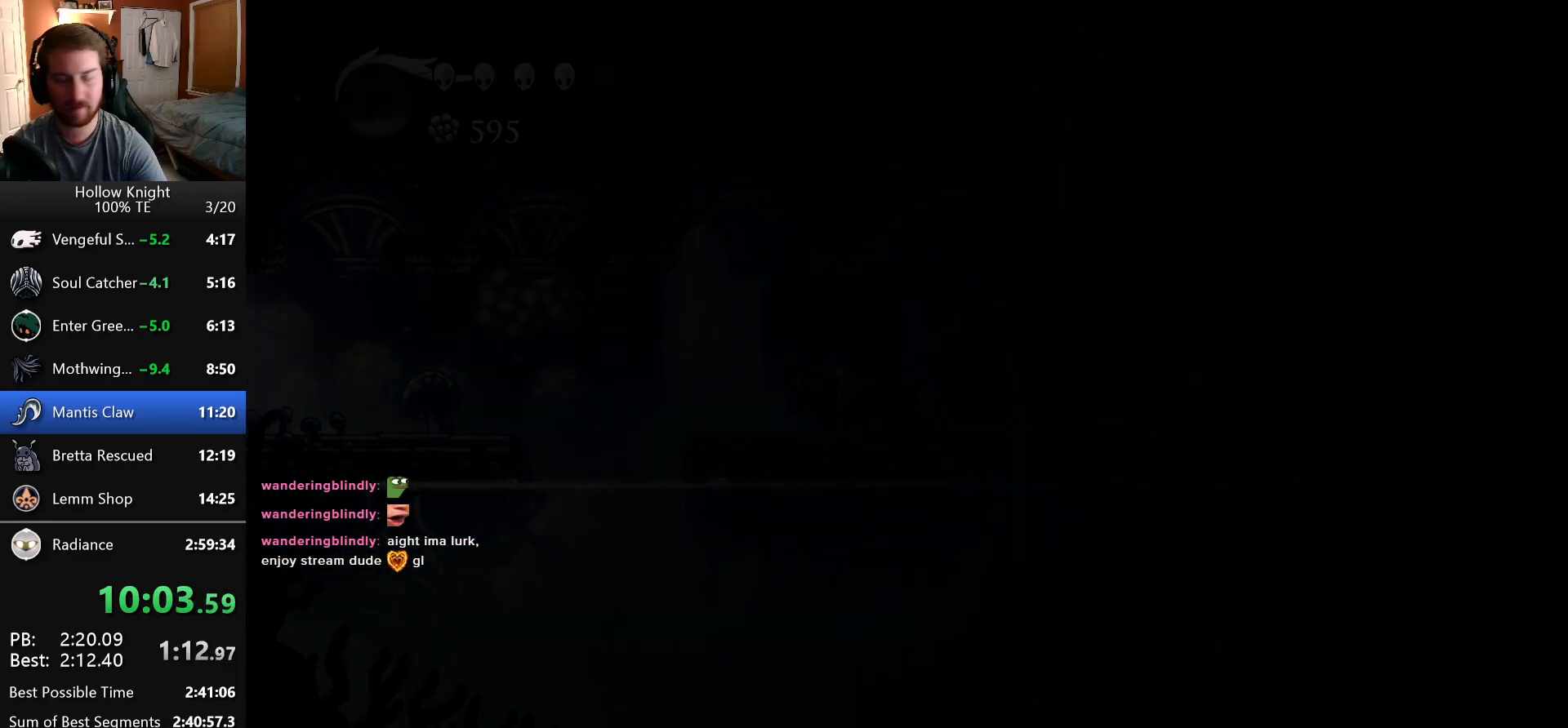
{"keys": ["jump", "right"], "events": [[483, "jump", "down"]]}
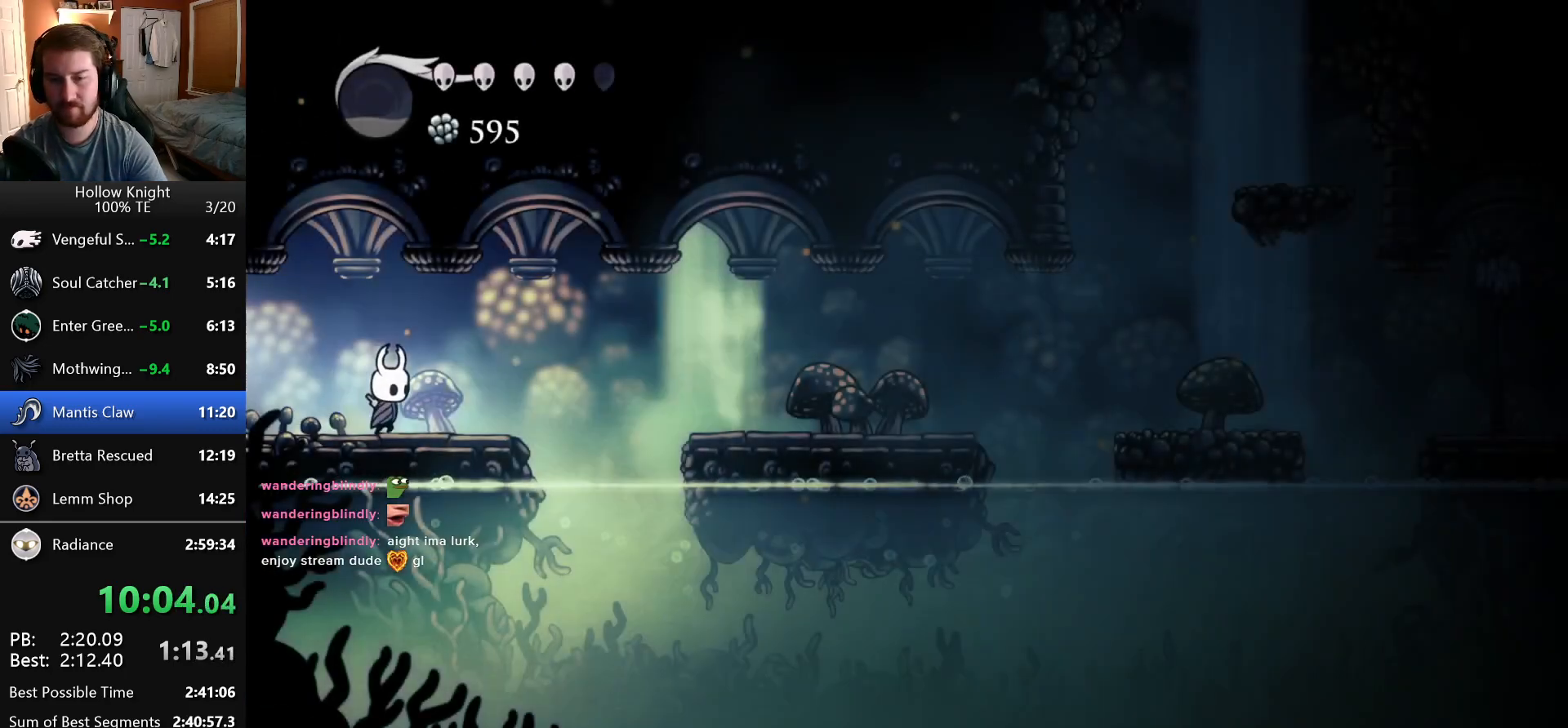
{"keys": ["right"], "events": [[100, "jump", "up"]]}
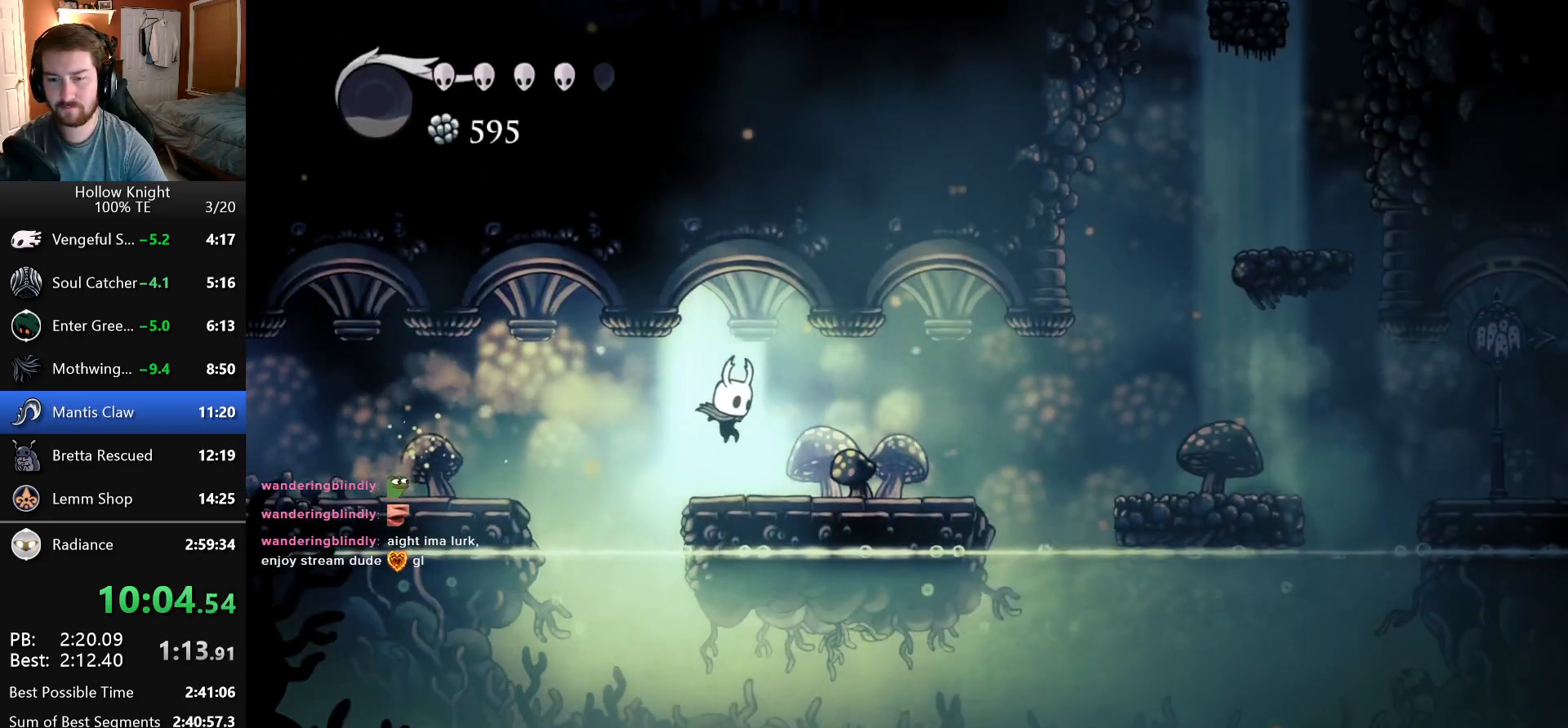
{"keys": ["right"], "events": [[133, "jump", "down"], [266, "jump", "up"]]}
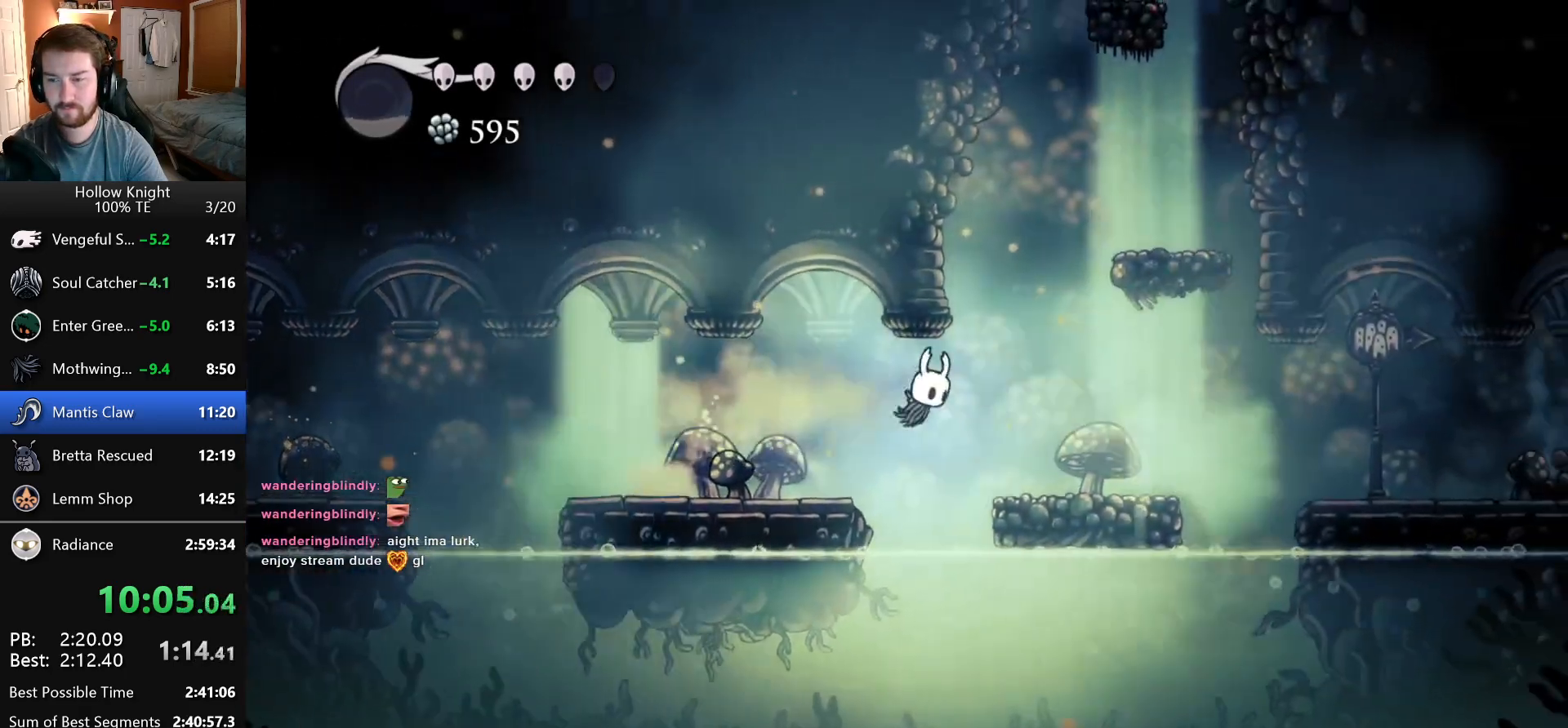
{"keys": ["right"], "events": [[300, "jump", "down"], [400, "jump", "up"]]}
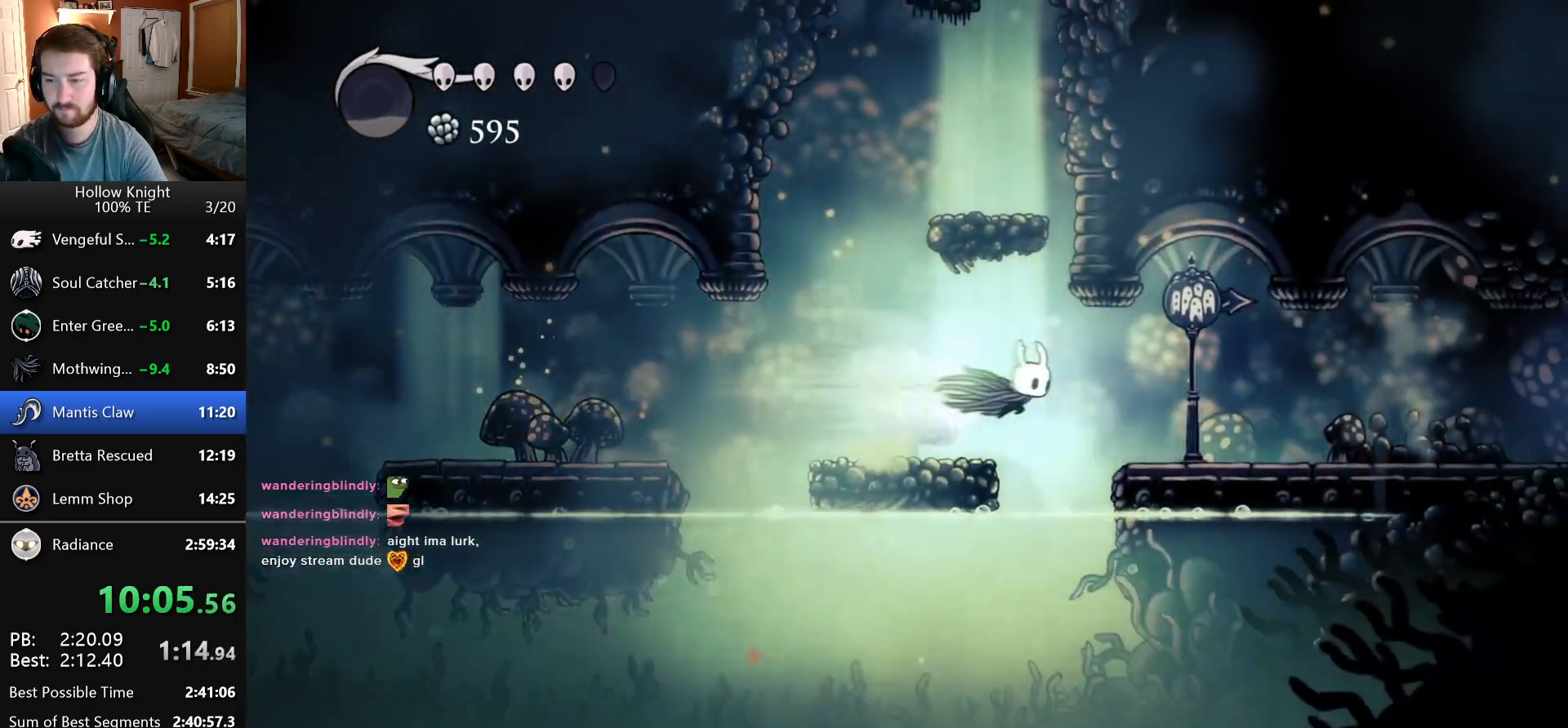
{"keys": ["right"], "events": []}
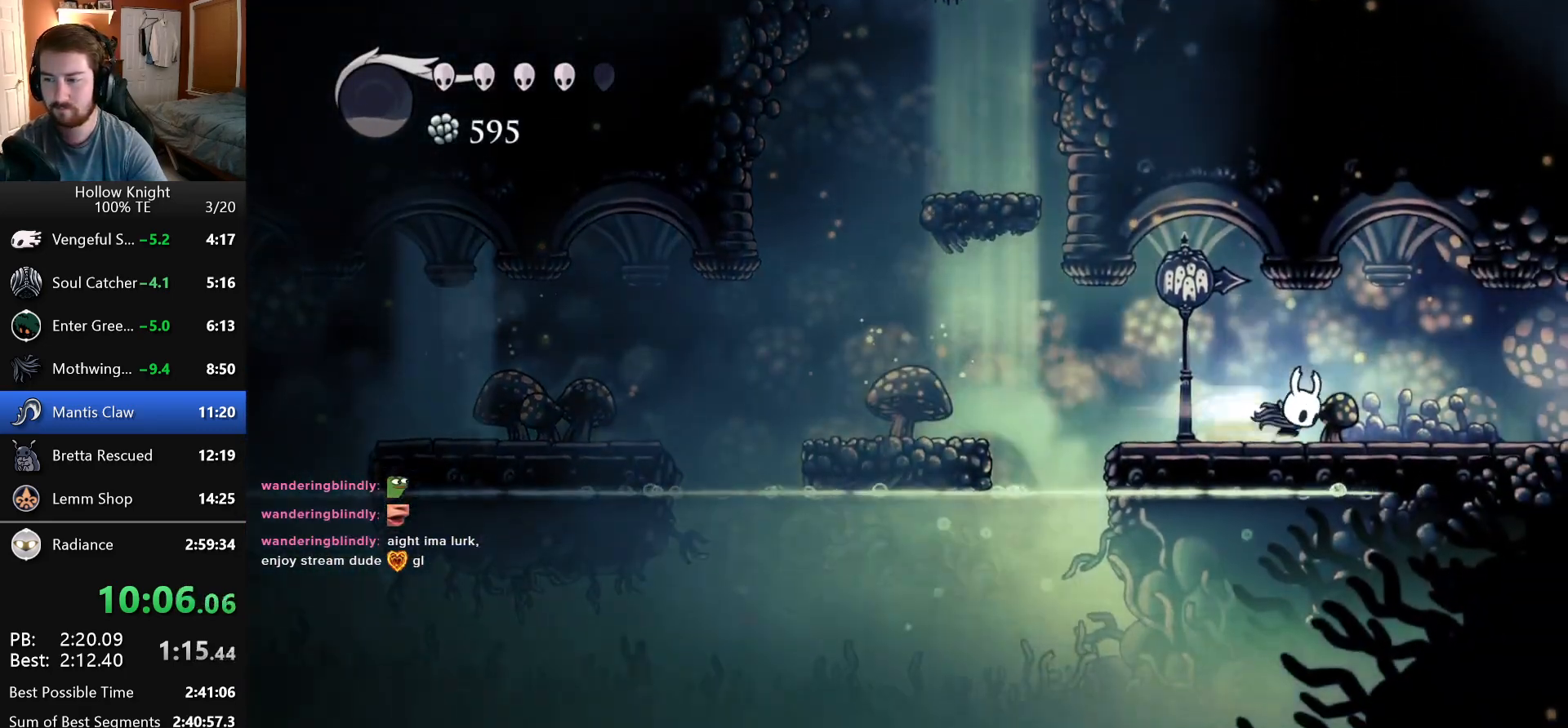
{"keys": ["right"], "events": []}
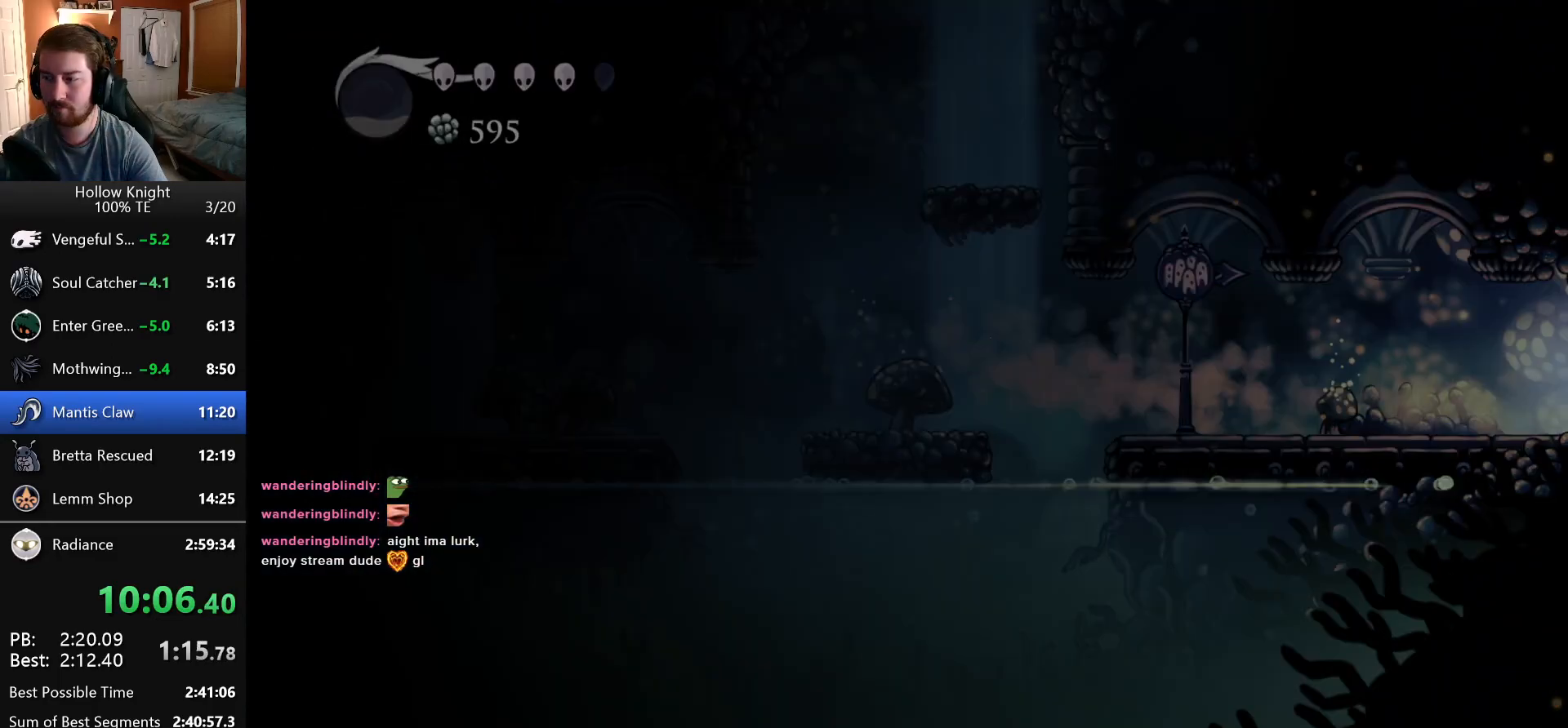
{"keys": ["right"], "events": []}
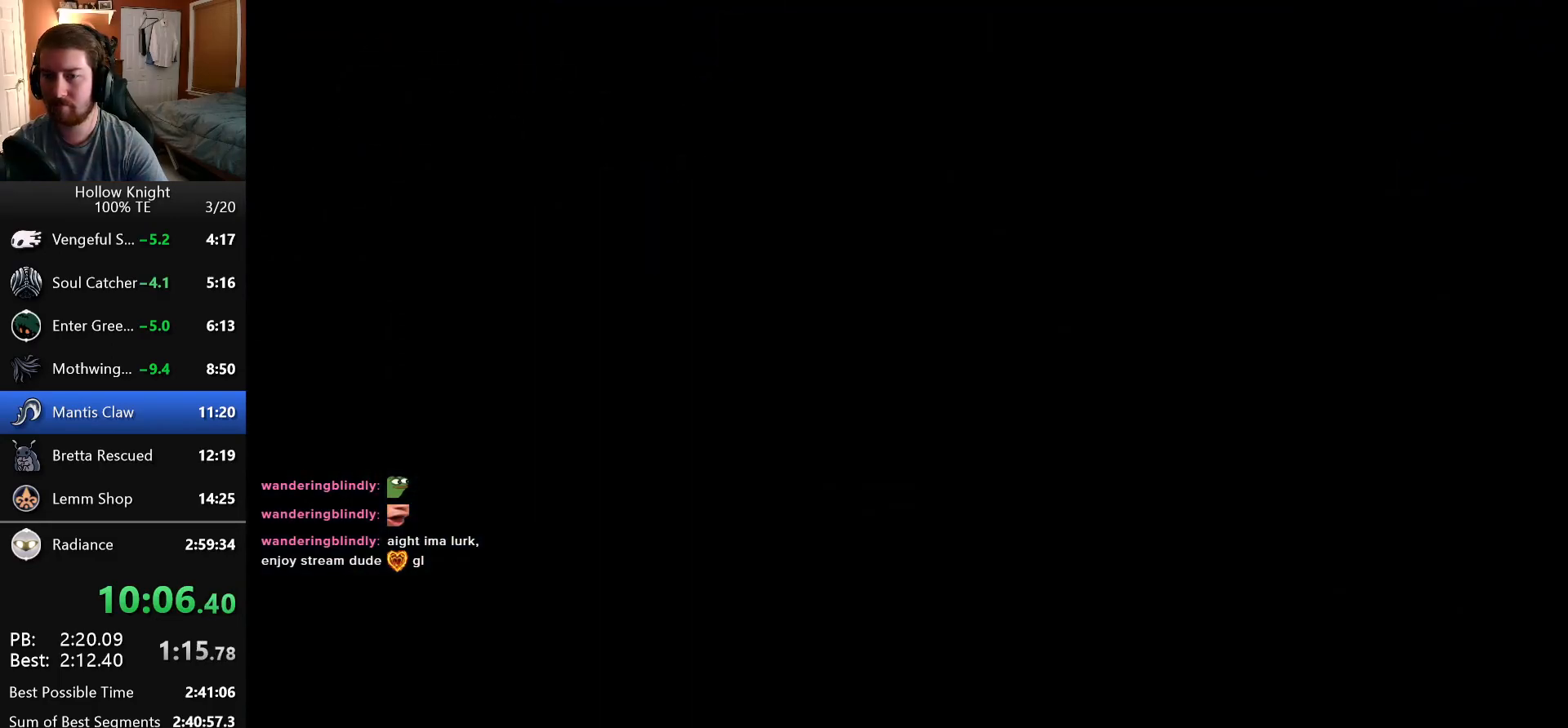
{"keys": ["right"], "events": []}
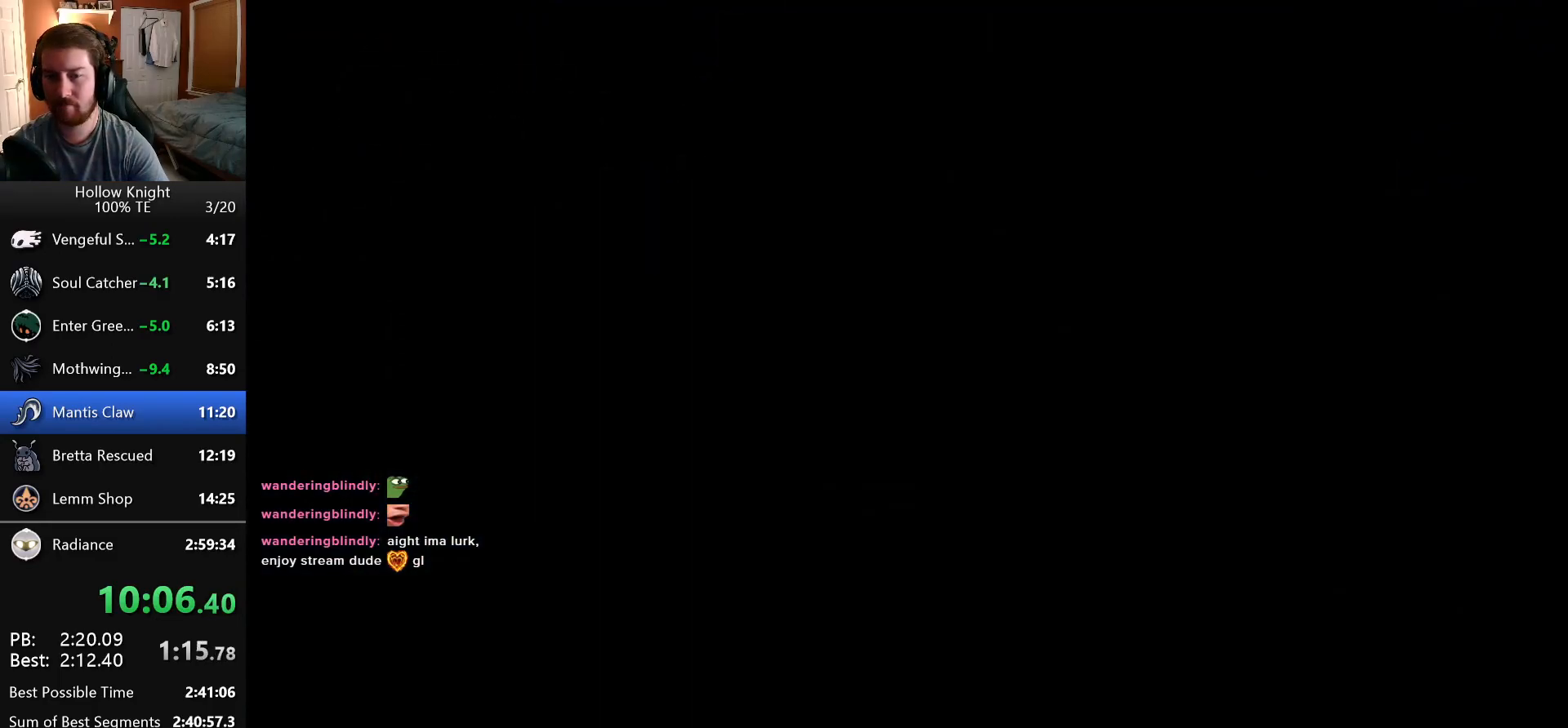
{"keys": ["right"], "events": []}
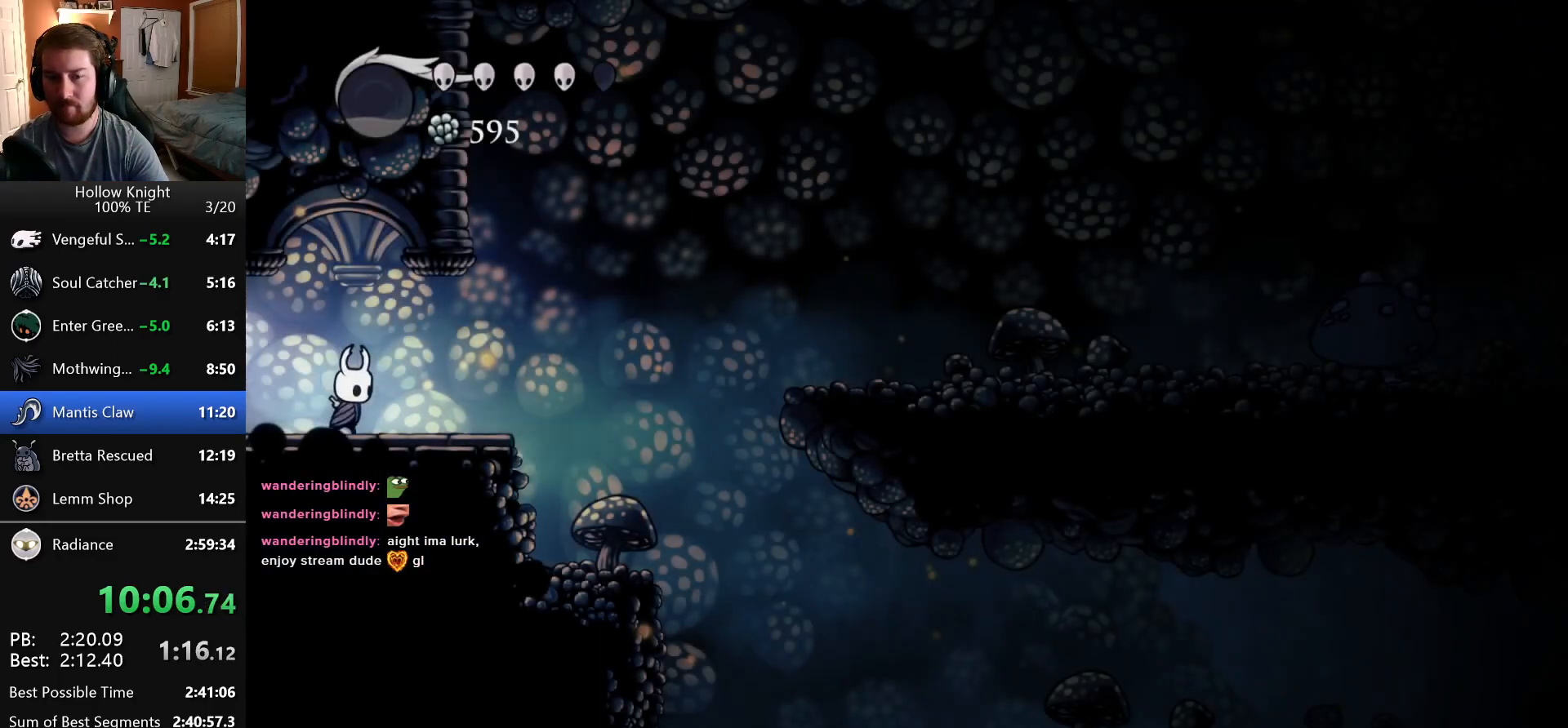
{"keys": ["right"], "events": []}
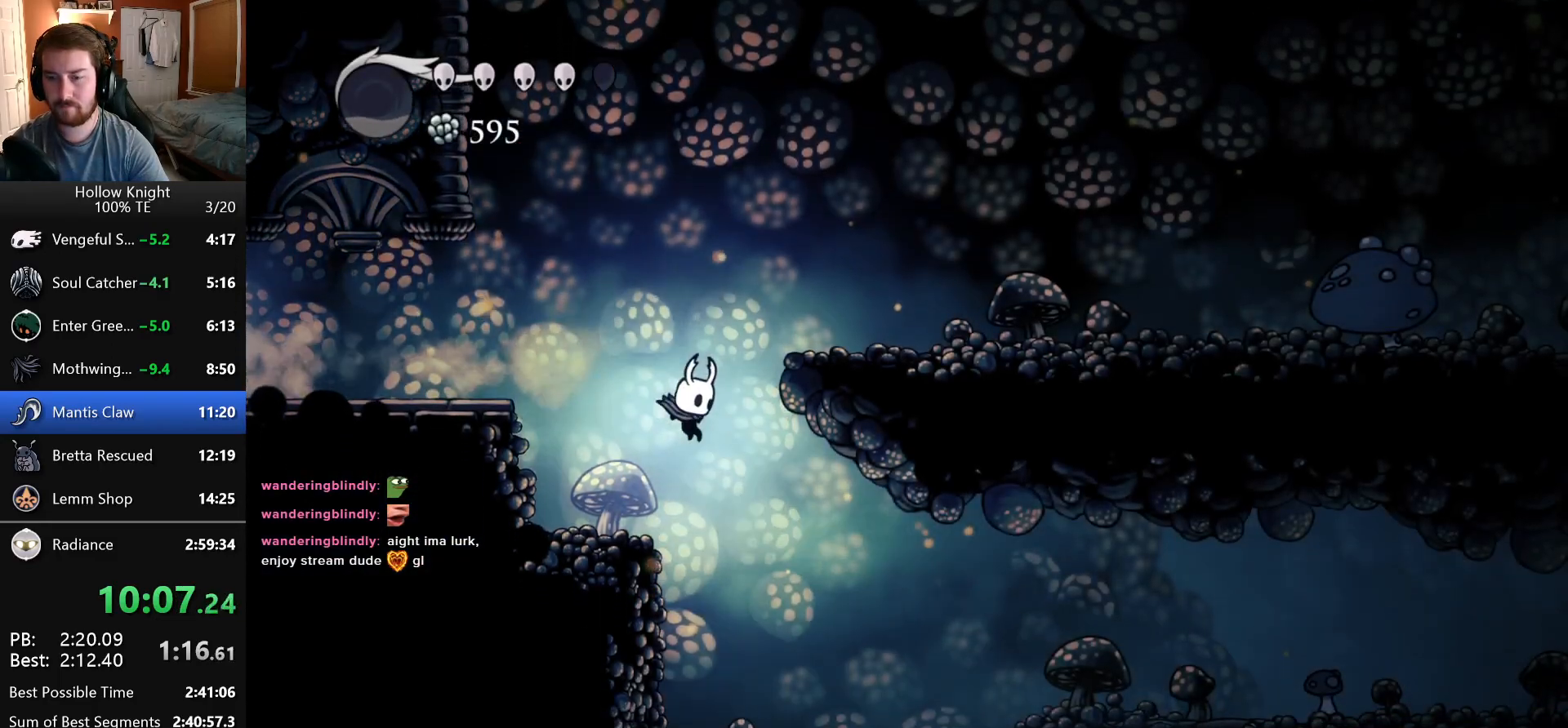
{"keys": ["right"], "events": []}
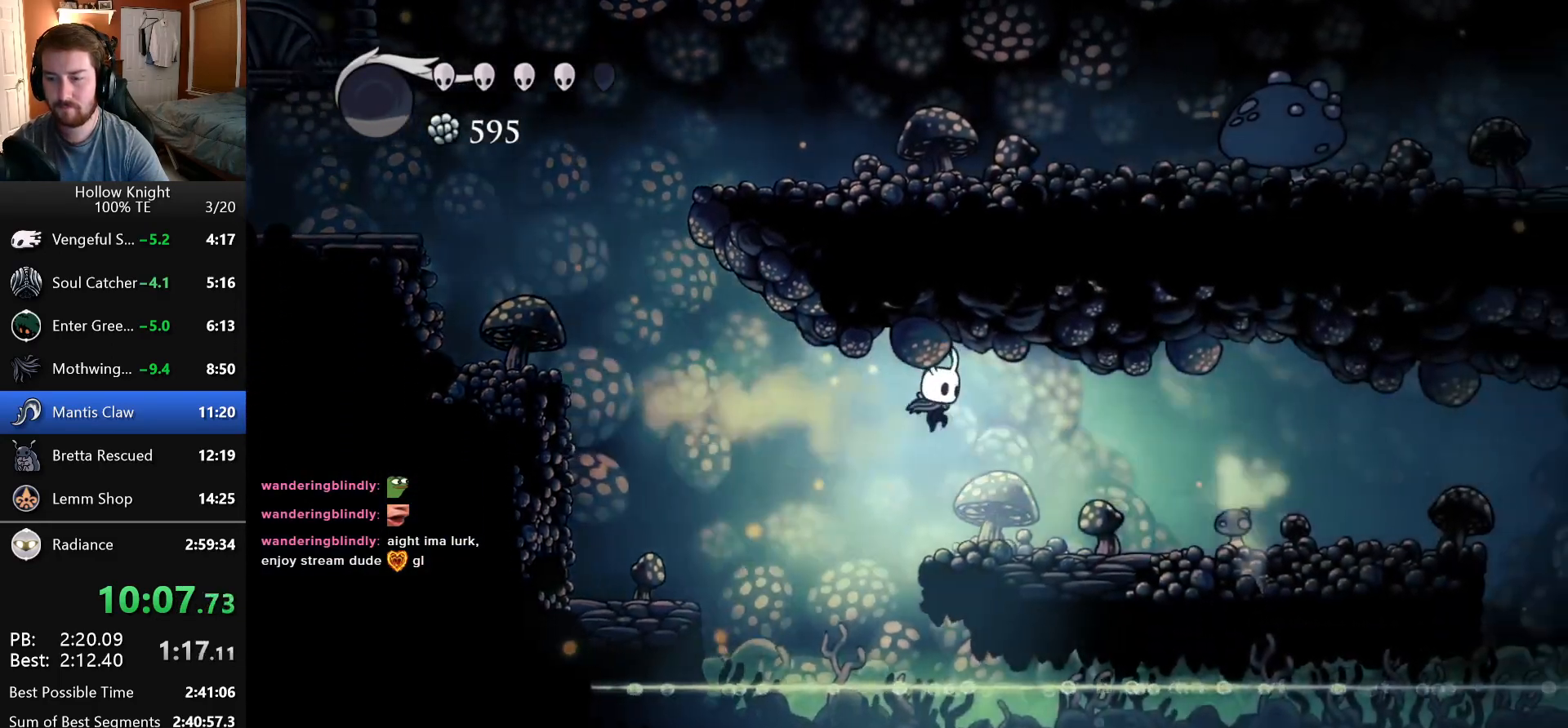
{"keys": ["right"], "events": [[266, "attack", "down"], [366, "attack", "up"]]}
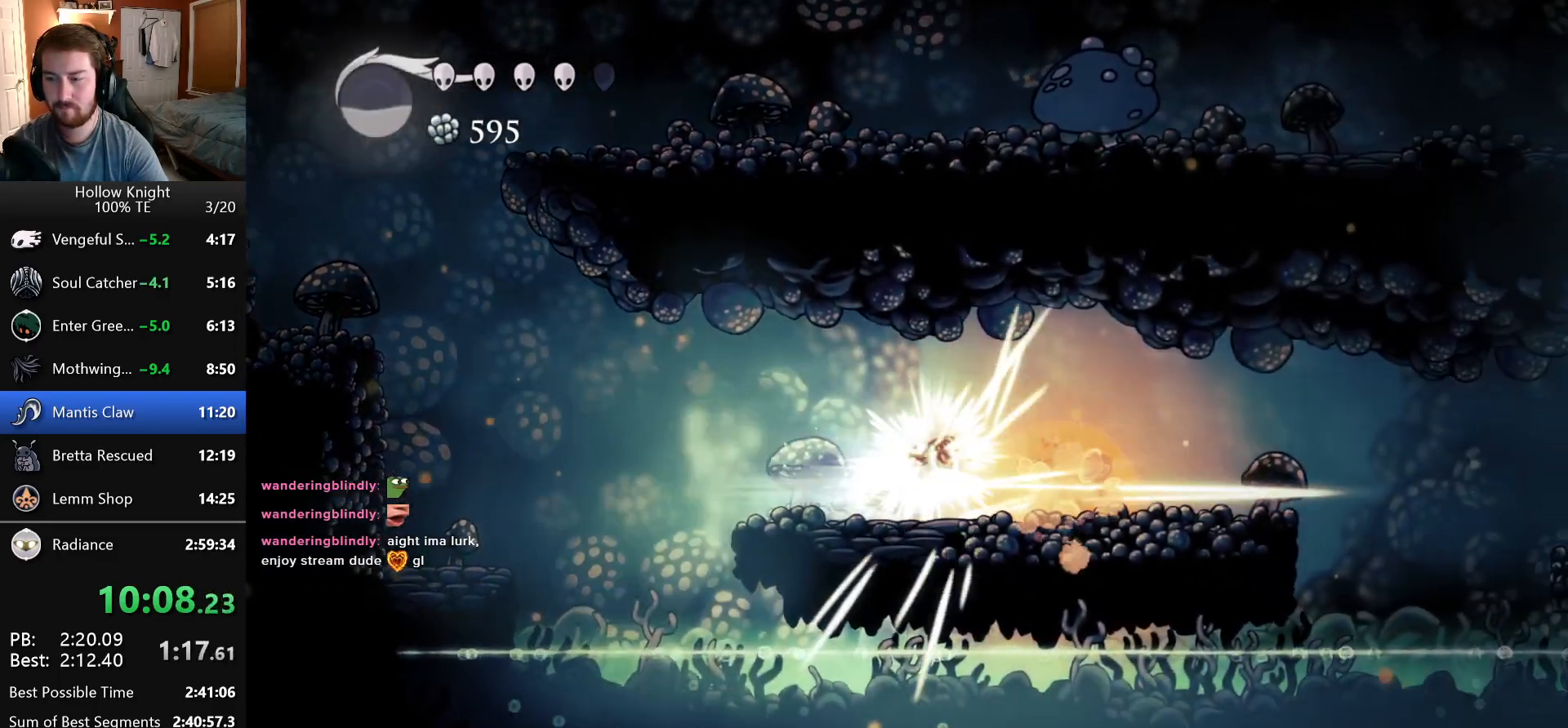
{"keys": ["right"], "events": [[283, "jump", "down"], [416, "jump", "up"]]}
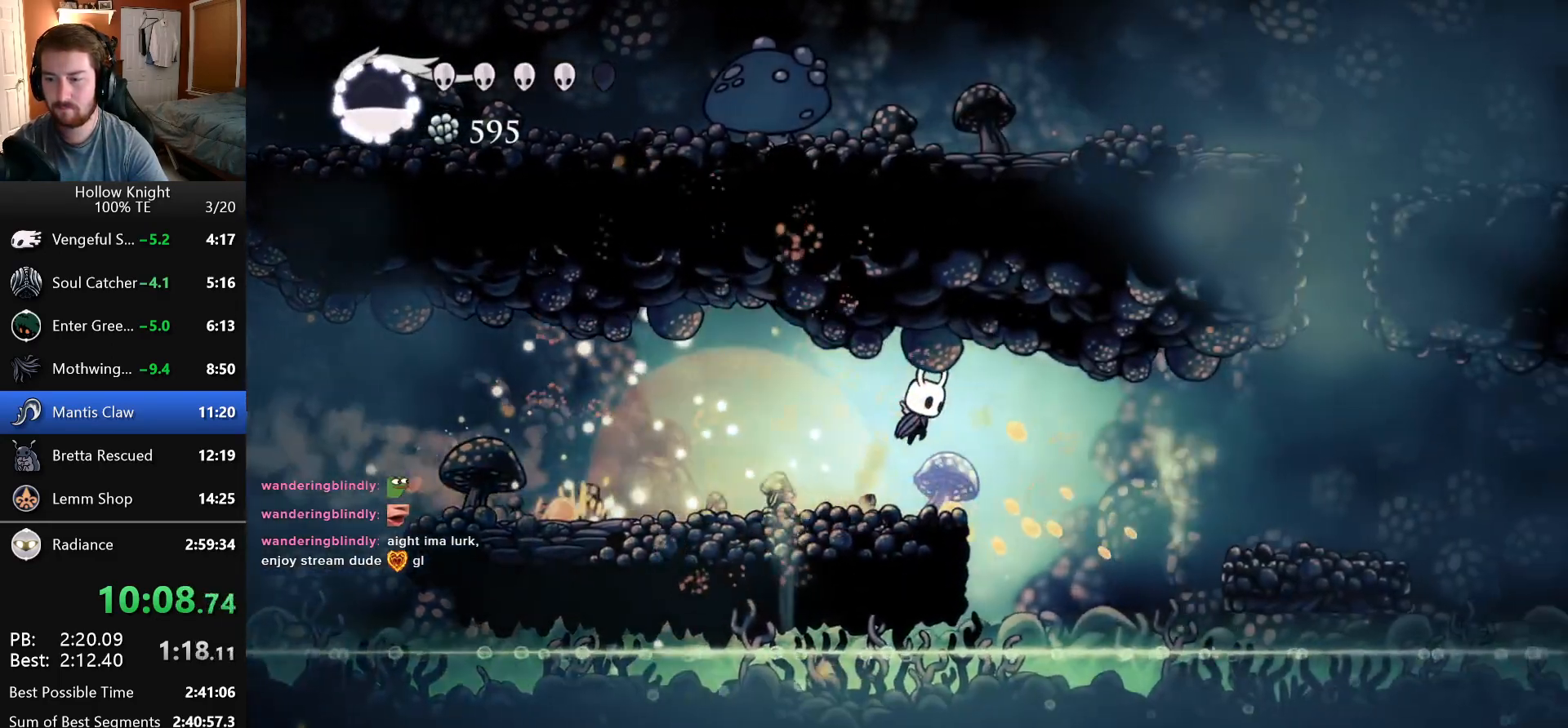
{"keys": ["right"], "events": []}
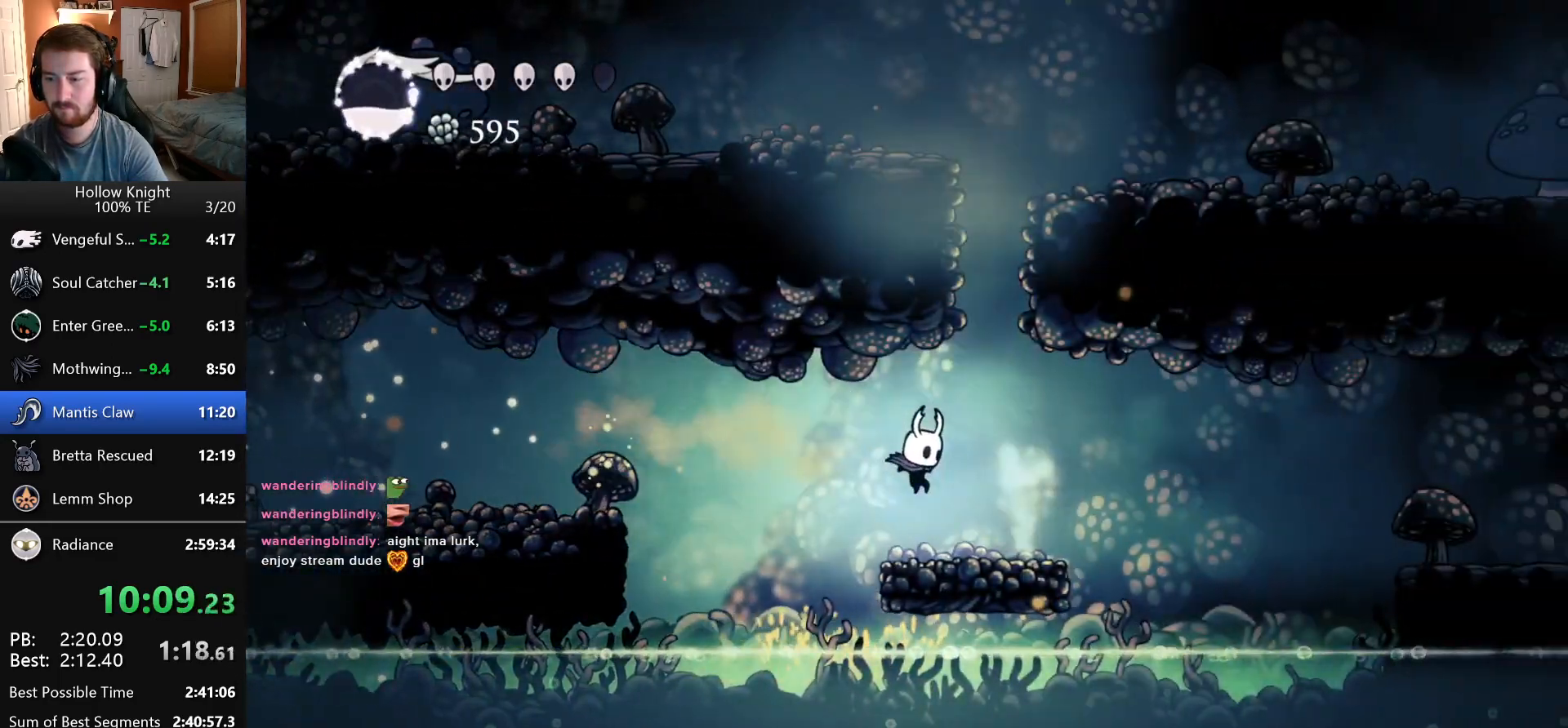
{"keys": ["right"], "events": [[133, "jump", "down"], [283, "jump", "up"]]}
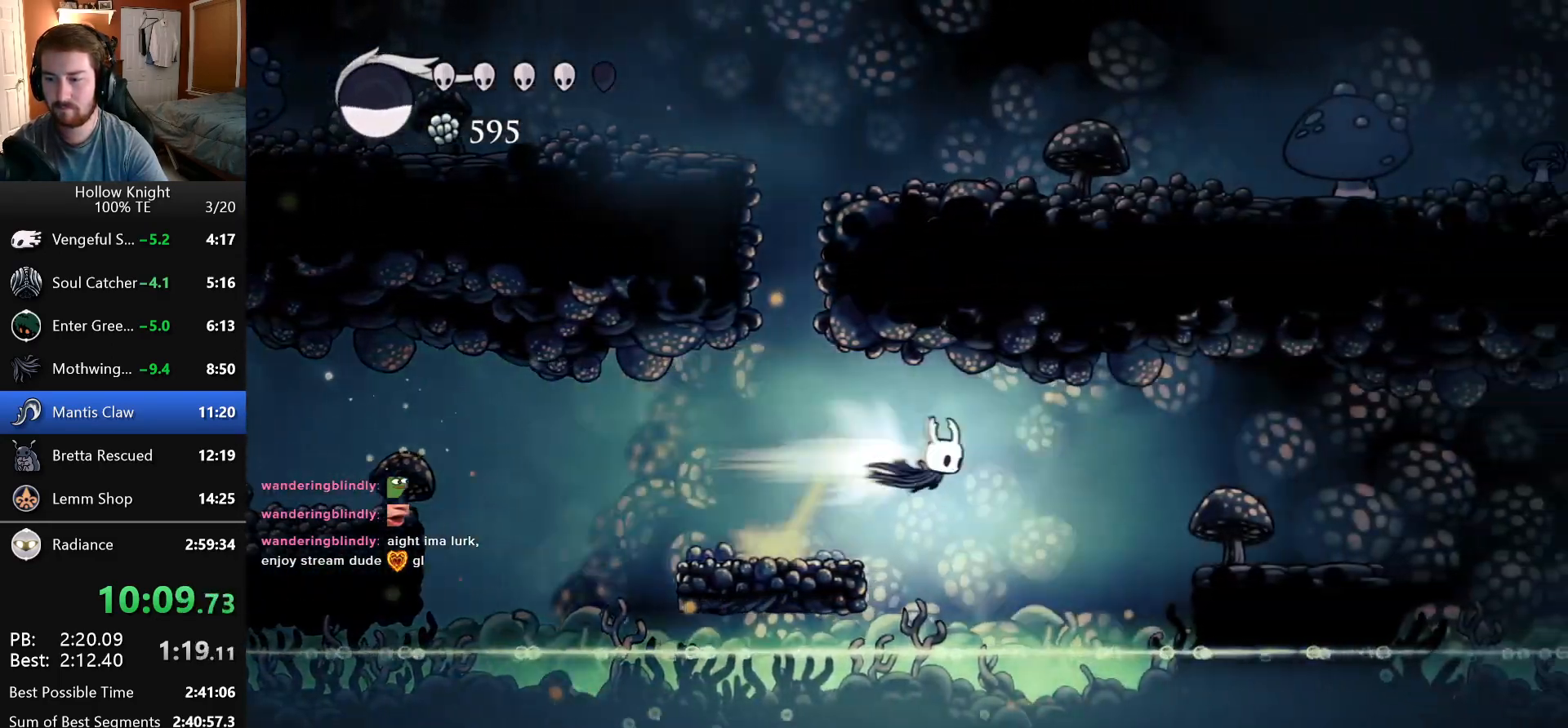
{"keys": ["jump", "right"], "events": [[466, "jump", "down"]]}